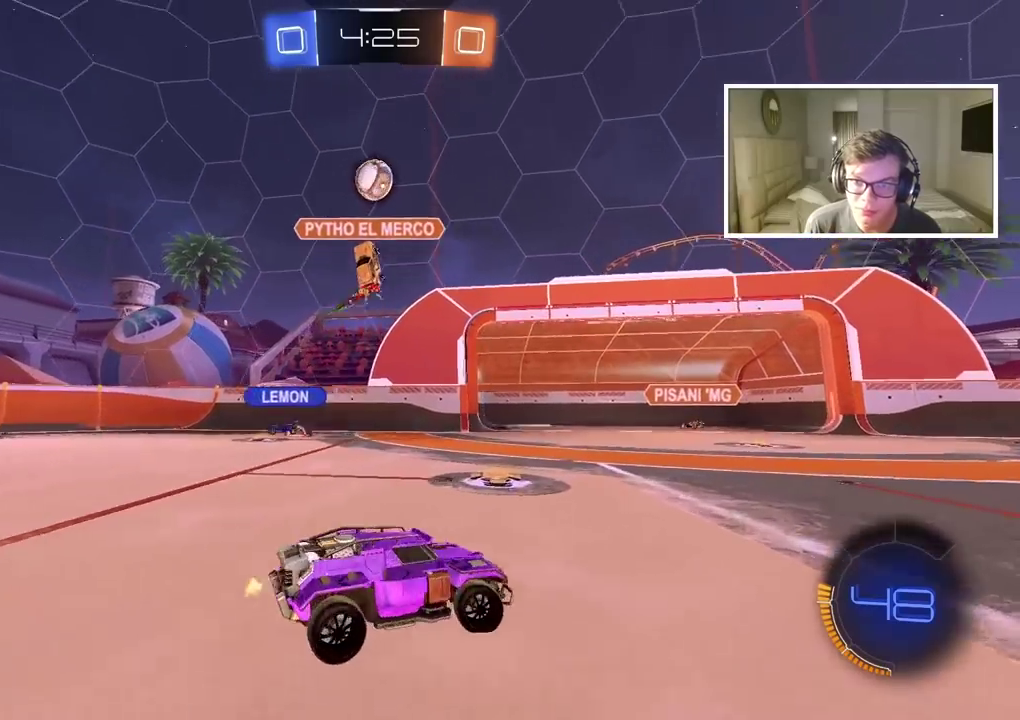
Gameplay with a controller (PlayStation layout); each line is a JSON object with the inputs held at the frame after it. "events" lists button and stick changes between this image and that frame as [ms after this image, input, new state], when the widget could be followed in between.
{"buttons": ["R2"], "left_stick": "center", "right_stick": "center", "events": [[450, "left_stick", "center"]]}
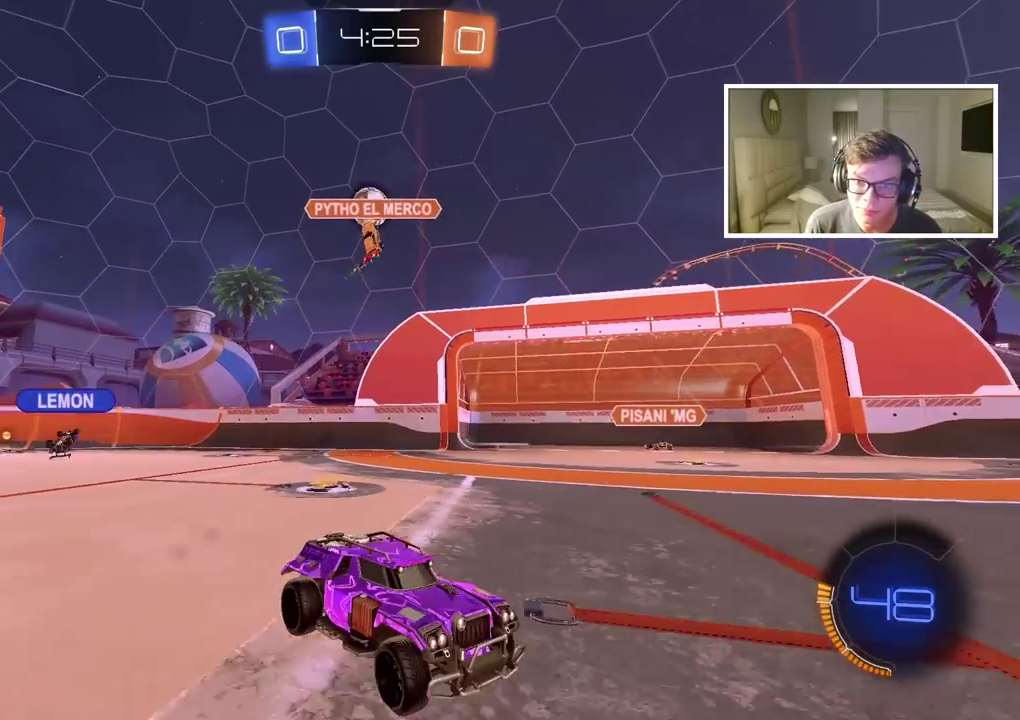
{"buttons": ["R2"], "left_stick": "right", "right_stick": "center", "events": [[183, "left_stick", "right"]]}
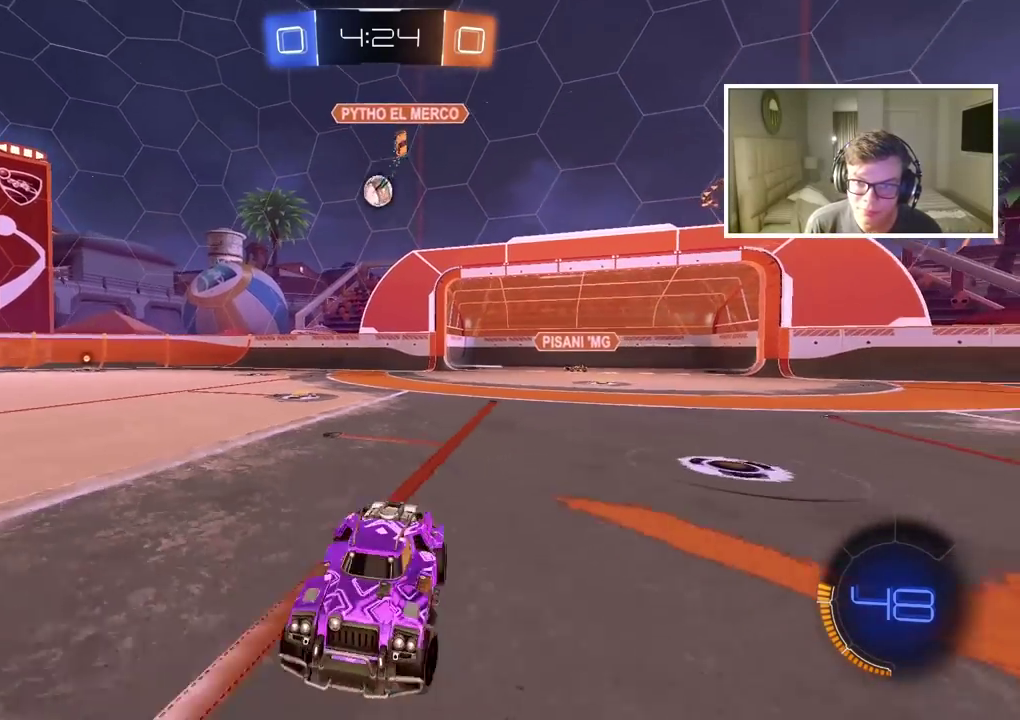
{"buttons": ["R2"], "left_stick": "right", "right_stick": "center", "events": []}
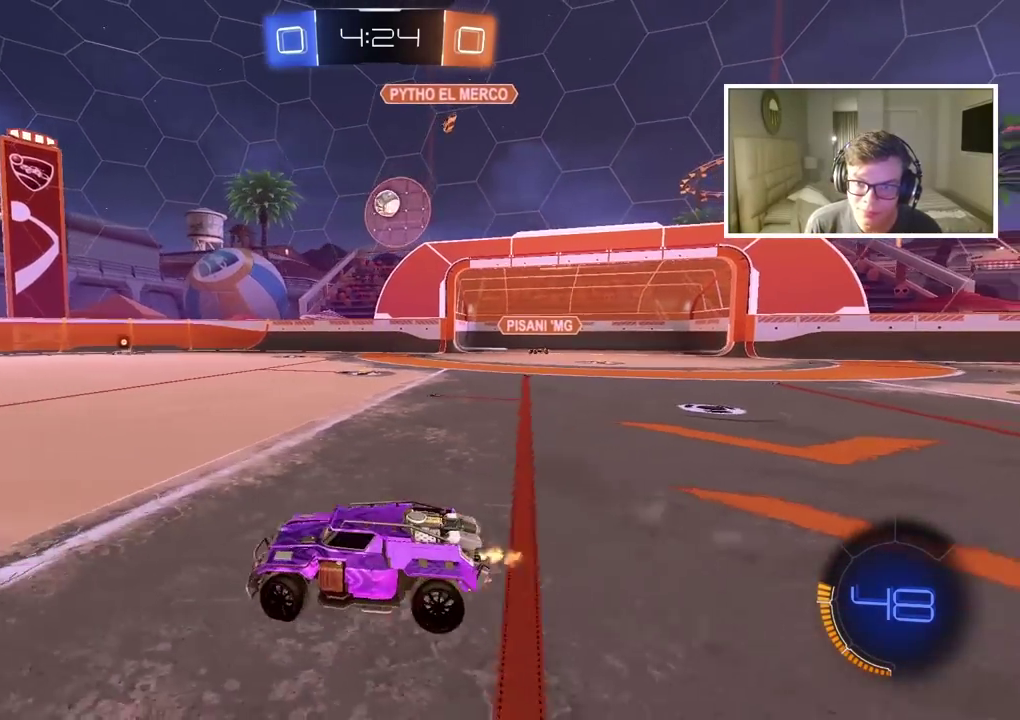
{"buttons": ["R2"], "left_stick": "center", "right_stick": "center", "events": [[150, "left_stick", "center"], [267, "left_stick", "left"], [350, "left_stick", "center"]]}
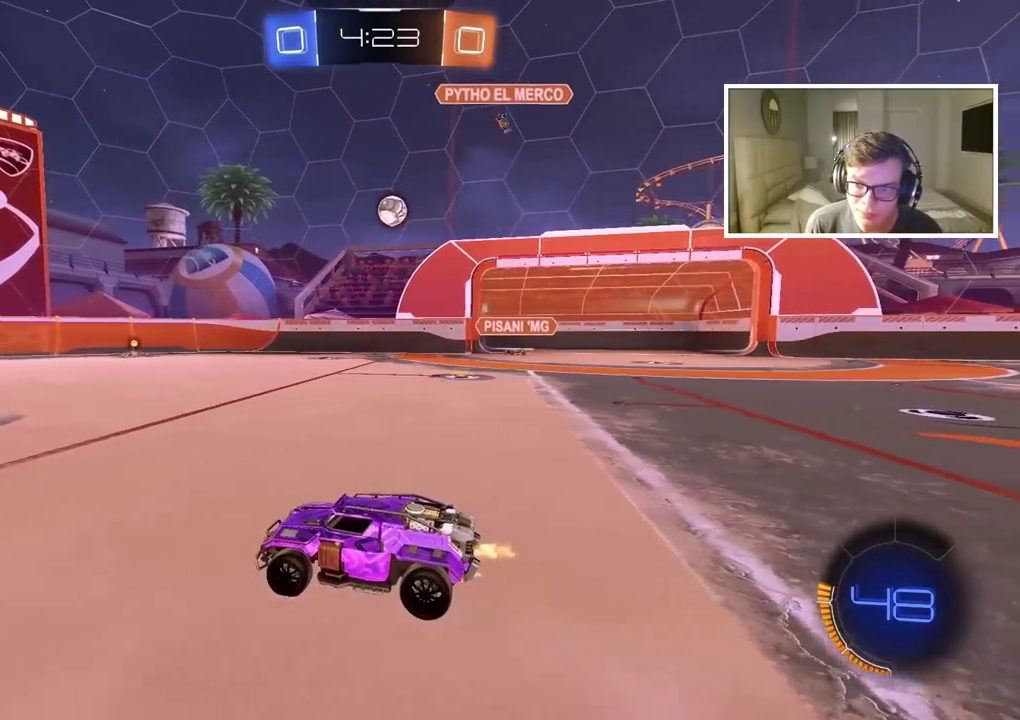
{"buttons": ["R2"], "left_stick": "right", "right_stick": "center", "events": [[17, "R2", "up"], [83, "R2", "down"], [133, "left_stick", "right"], [233, "R2", "up"], [250, "left_stick", "center"], [333, "left_stick", "right"], [350, "R2", "down"]]}
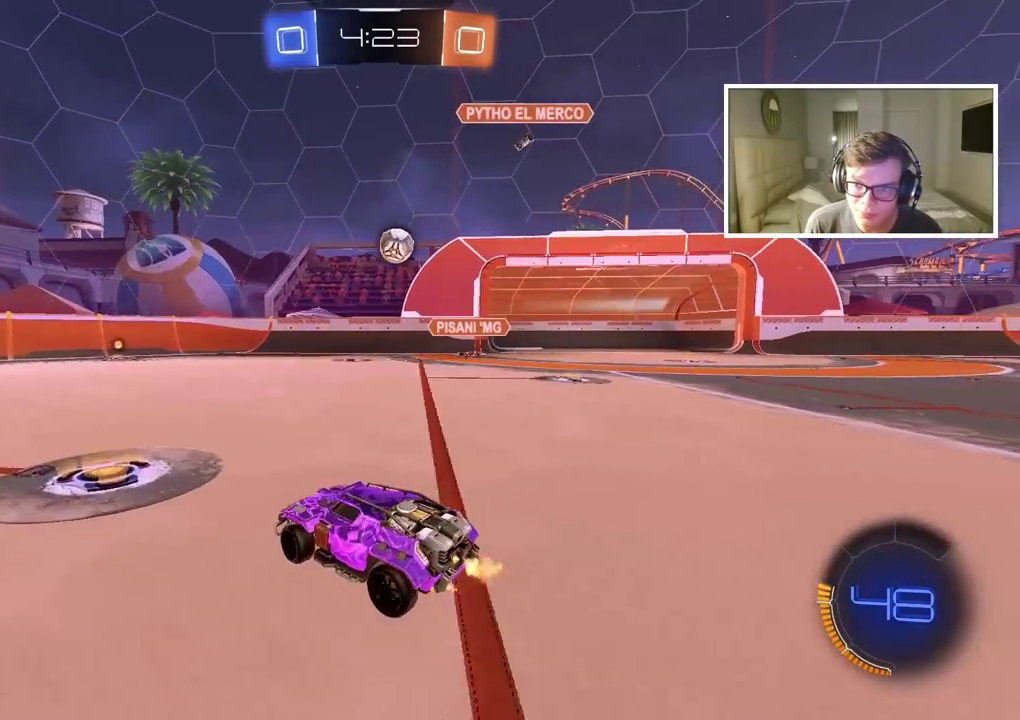
{"buttons": ["CROSS", "CIRCLE", "R2"], "left_stick": "down", "right_stick": "center", "events": [[33, "CIRCLE", "down"], [400, "CROSS", "down"], [400, "left_stick", "down"], [417, "R2", "up"], [483, "R2", "down"]]}
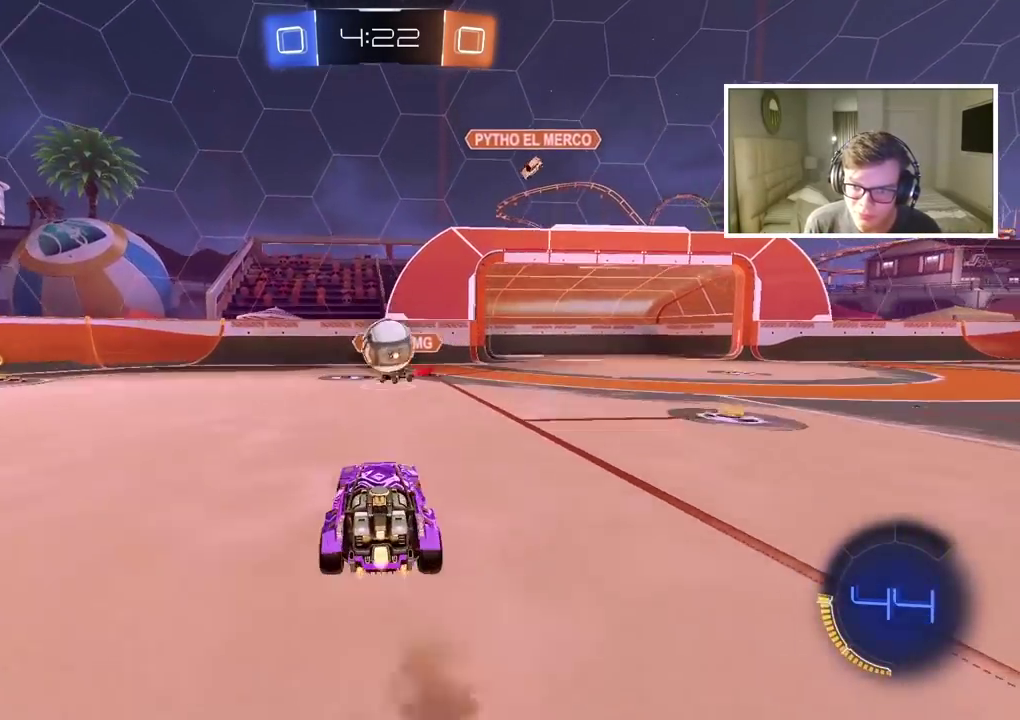
{"buttons": [], "left_stick": "center", "right_stick": "center", "events": [[33, "left_stick", "center"], [200, "CROSS", "up"], [233, "CIRCLE", "up"], [250, "left_stick", "up"], [283, "R2", "up"], [500, "left_stick", "center"]]}
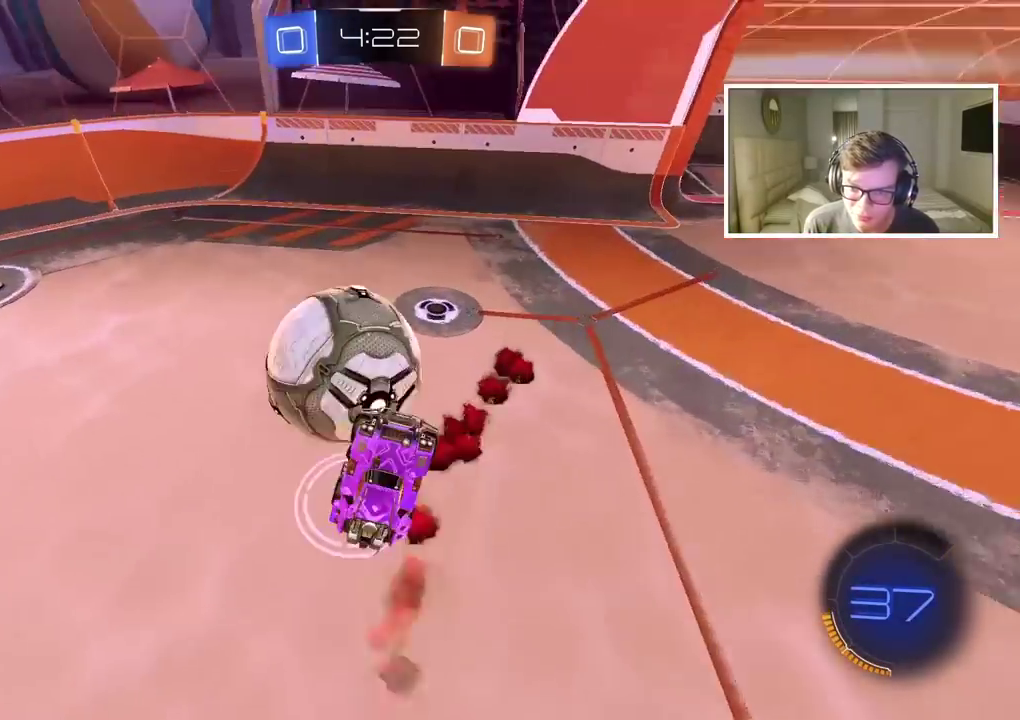
{"buttons": ["L2"], "left_stick": "up-left", "right_stick": "center", "events": [[150, "left_stick", "left"], [467, "left_stick", "up-left"], [500, "L2", "down"]]}
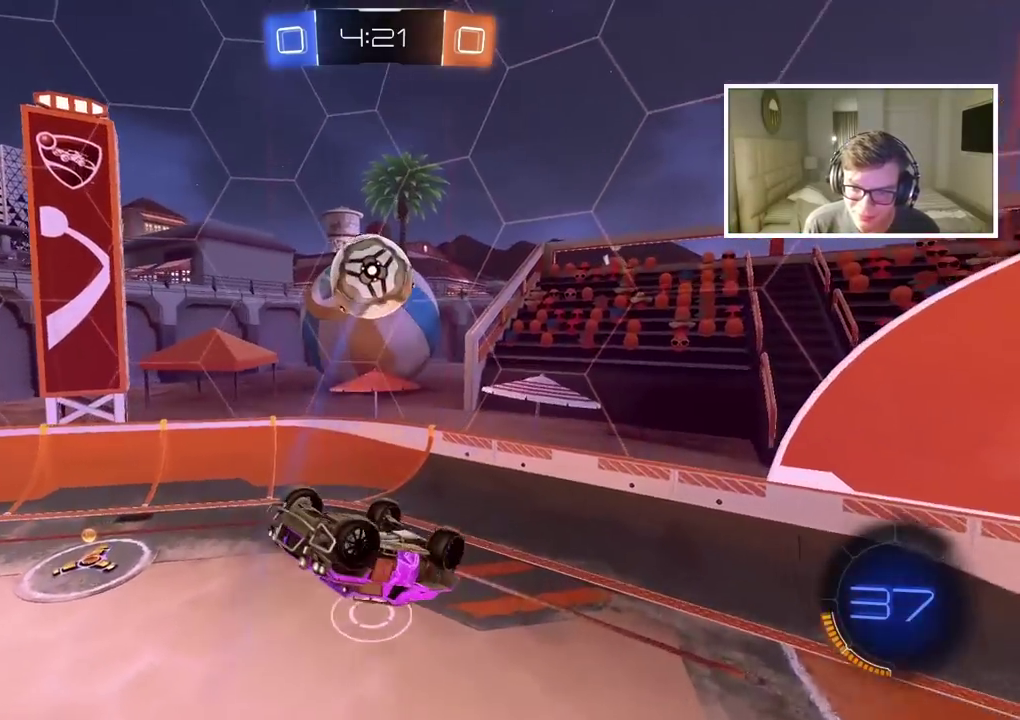
{"buttons": ["CIRCLE", "TRIANGLE", "R2"], "left_stick": "right", "right_stick": "center", "events": [[267, "L2", "up"], [283, "left_stick", "center"], [317, "R2", "down"], [333, "CIRCLE", "down"], [417, "left_stick", "right"], [467, "TRIANGLE", "down"]]}
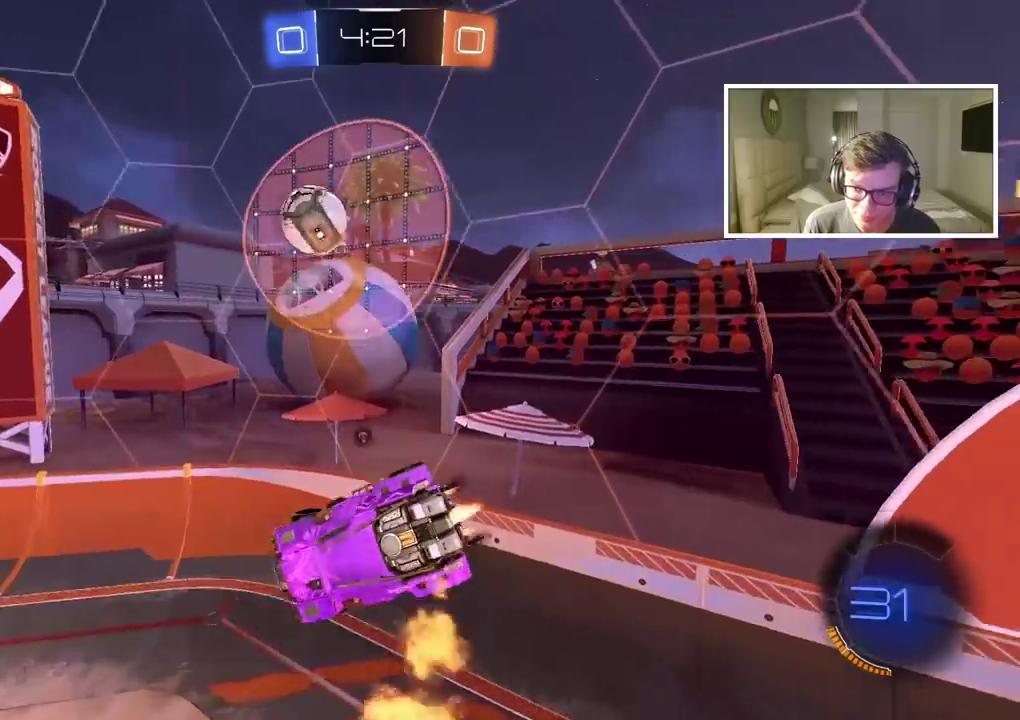
{"buttons": ["CIRCLE", "R2"], "left_stick": "center", "right_stick": "center", "events": [[50, "left_stick", "center"], [167, "TRIANGLE", "up"], [400, "left_stick", "right"], [500, "left_stick", "center"]]}
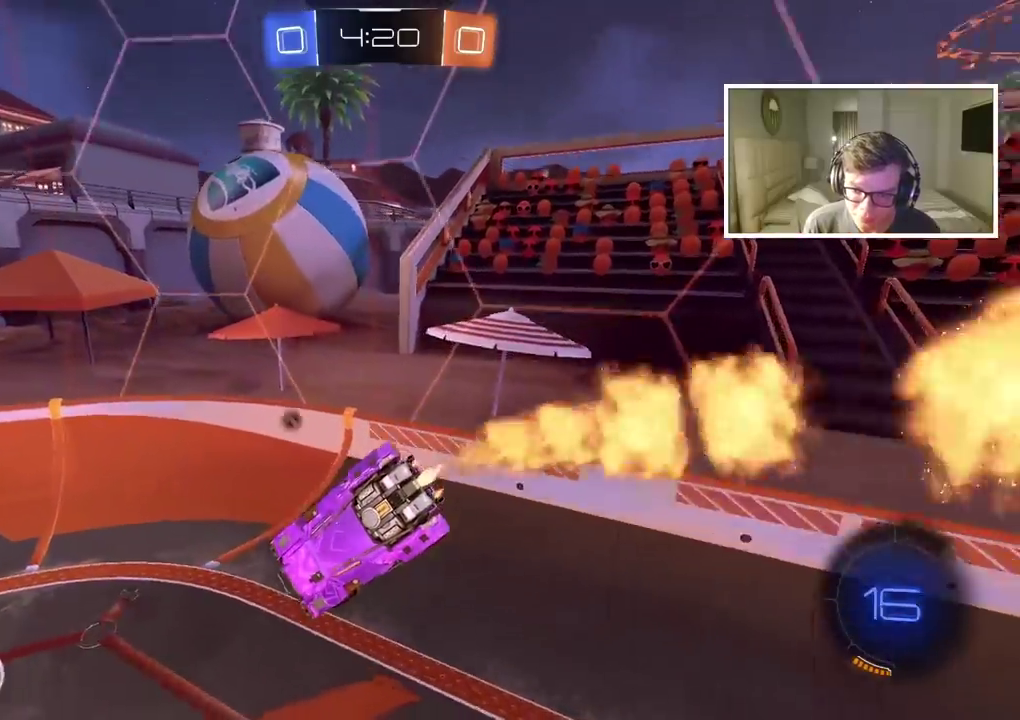
{"buttons": ["CIRCLE", "R2"], "left_stick": "left", "right_stick": "center", "events": [[417, "left_stick", "left"]]}
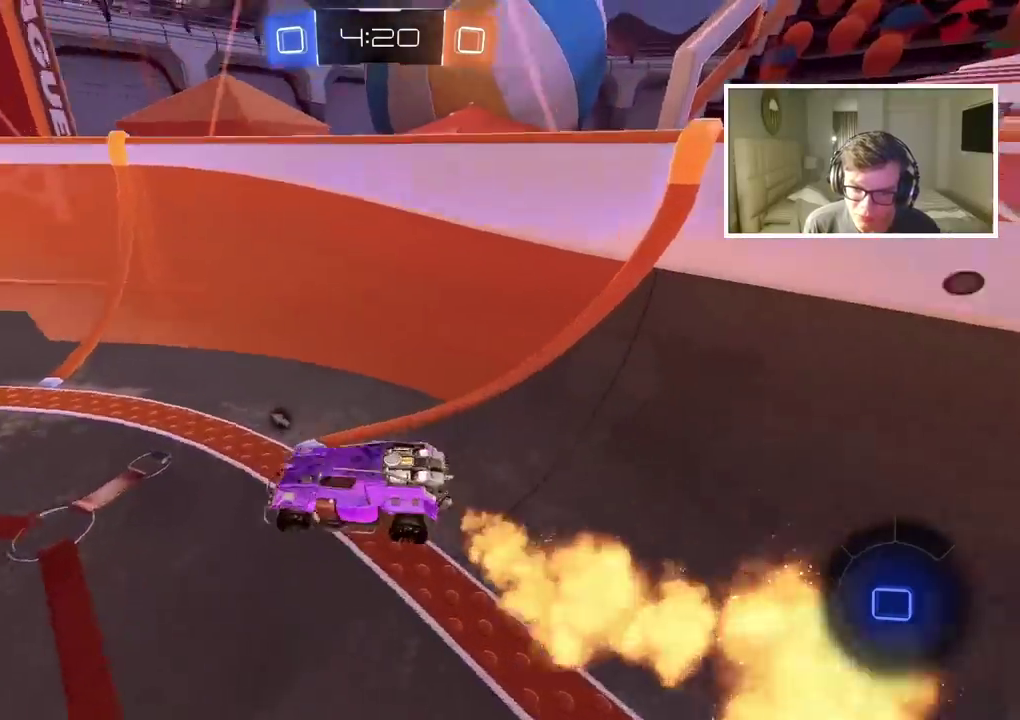
{"buttons": ["R2"], "left_stick": "center", "right_stick": "center", "events": [[150, "left_stick", "center"], [283, "CIRCLE", "up"], [317, "left_stick", "left"], [483, "left_stick", "center"]]}
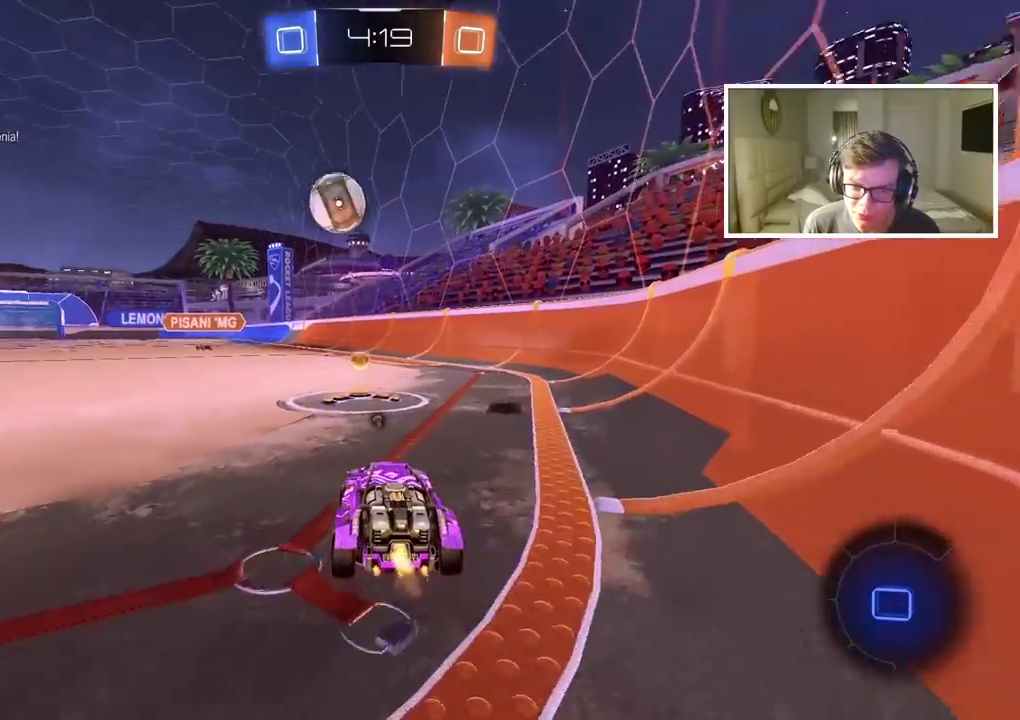
{"buttons": ["R2"], "left_stick": "center", "right_stick": "center", "events": []}
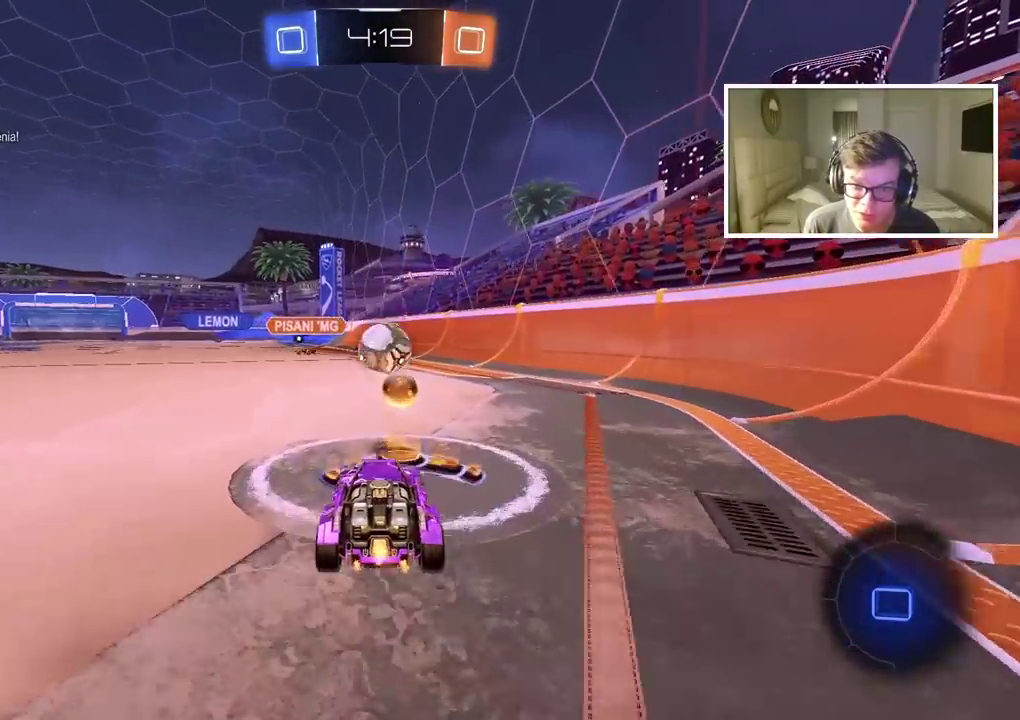
{"buttons": ["R2"], "left_stick": "center", "right_stick": "center", "events": [[33, "left_stick", "right"], [200, "left_stick", "center"], [250, "TRIANGLE", "down"], [333, "TRIANGLE", "up"]]}
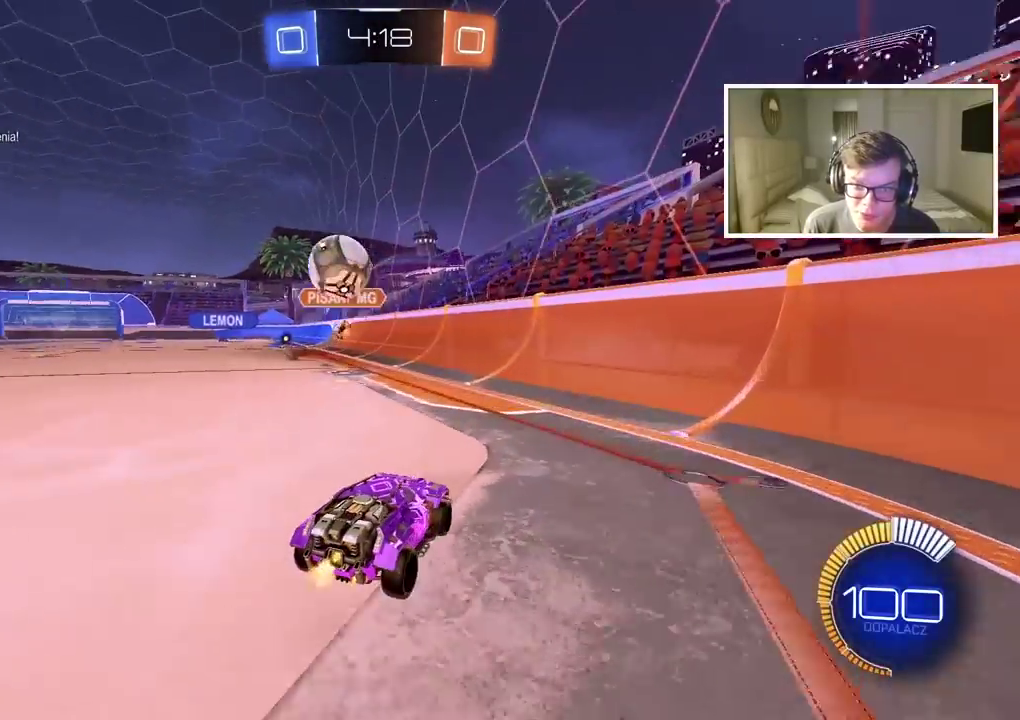
{"buttons": [], "left_stick": "center", "right_stick": "center", "events": [[167, "R2", "up"]]}
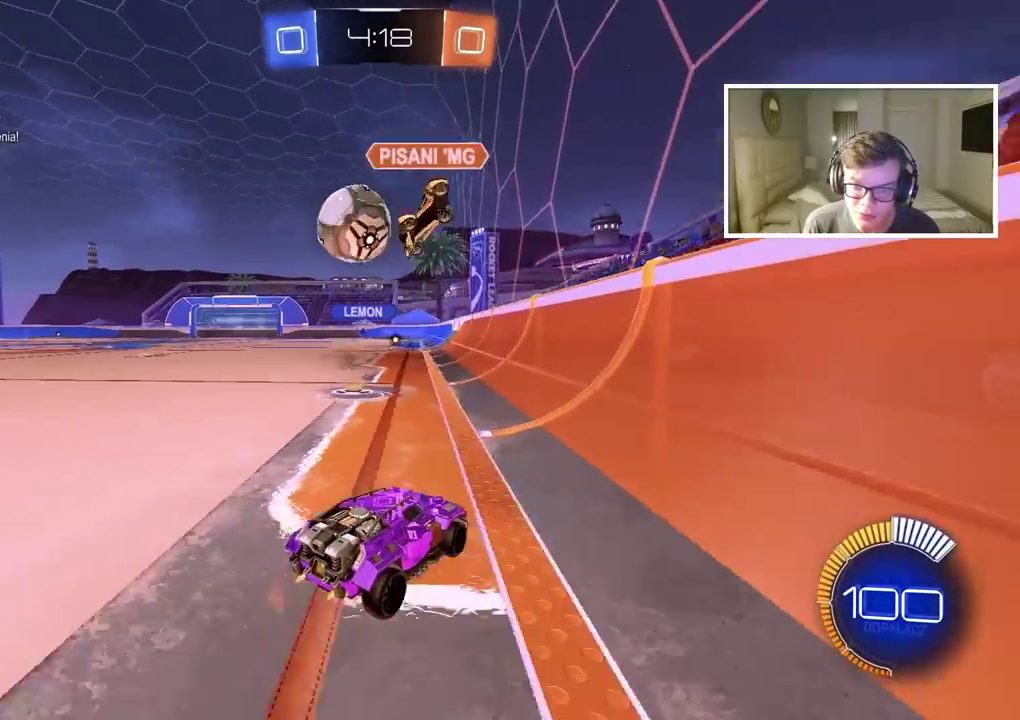
{"buttons": ["CIRCLE", "R2"], "left_stick": "left", "right_stick": "center", "events": [[350, "left_stick", "left"], [383, "R2", "down"], [400, "CIRCLE", "down"]]}
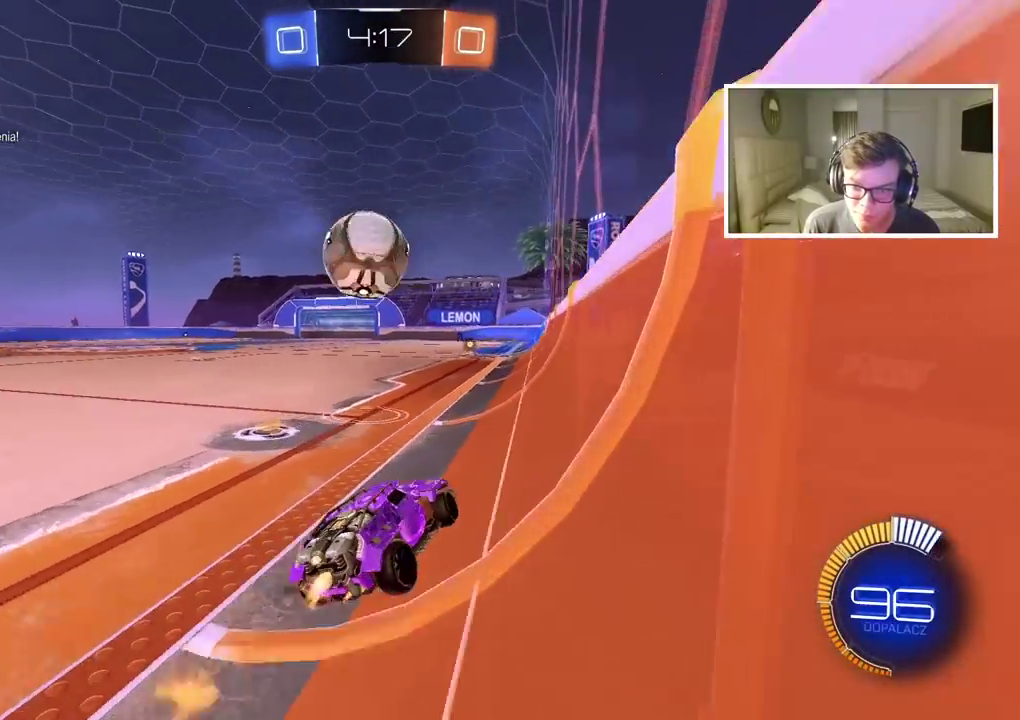
{"buttons": ["L2"], "left_stick": "center", "right_stick": "center", "events": [[67, "left_stick", "center"], [300, "CIRCLE", "up"], [300, "left_stick", "left"], [317, "R2", "up"], [333, "L2", "down"], [433, "left_stick", "center"]]}
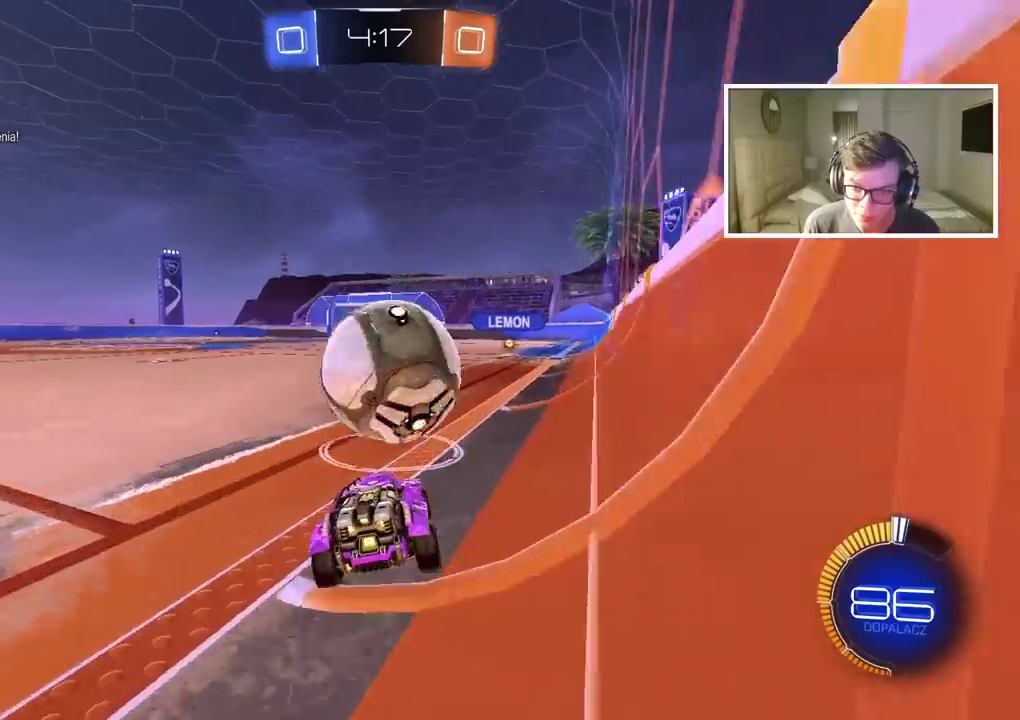
{"buttons": ["R2"], "left_stick": "center", "right_stick": "center", "events": [[67, "left_stick", "right"], [83, "L2", "up"], [217, "left_stick", "center"], [300, "left_stick", "left"], [333, "R2", "down"], [417, "left_stick", "center"]]}
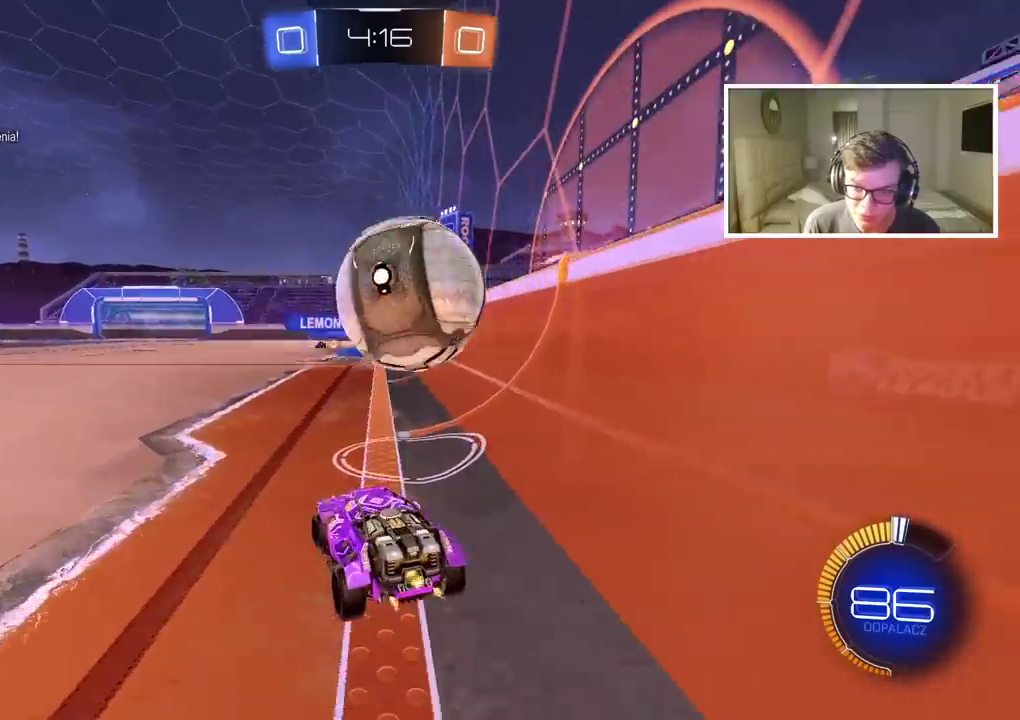
{"buttons": ["L2"], "left_stick": "right", "right_stick": "center", "events": [[317, "left_stick", "right"], [417, "R2", "up"], [467, "L2", "down"]]}
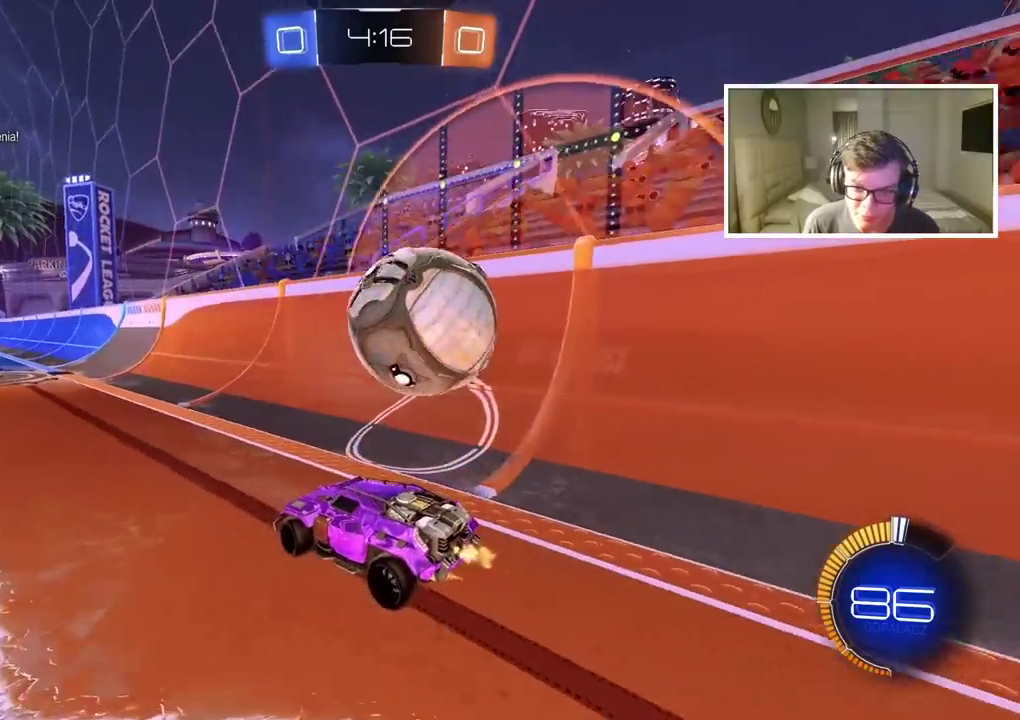
{"buttons": ["R2"], "left_stick": "center", "right_stick": "center", "events": [[133, "L2", "up"], [217, "R2", "down"], [433, "left_stick", "center"]]}
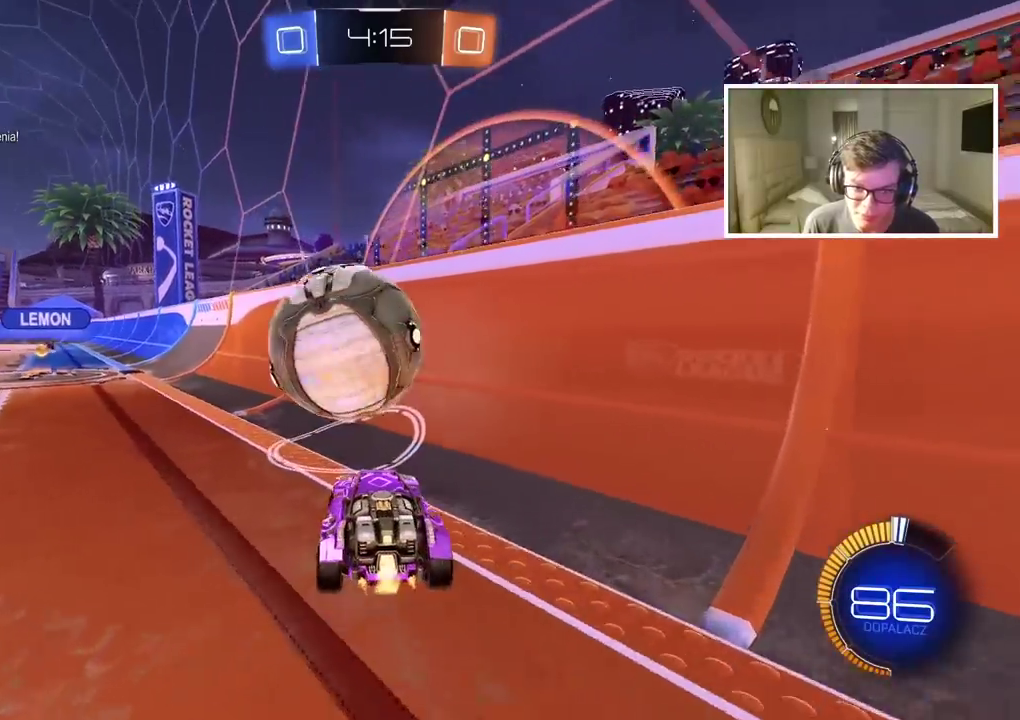
{"buttons": ["CIRCLE", "R2"], "left_stick": "center", "right_stick": "center", "events": [[17, "CIRCLE", "down"], [50, "left_stick", "left"], [300, "left_stick", "center"]]}
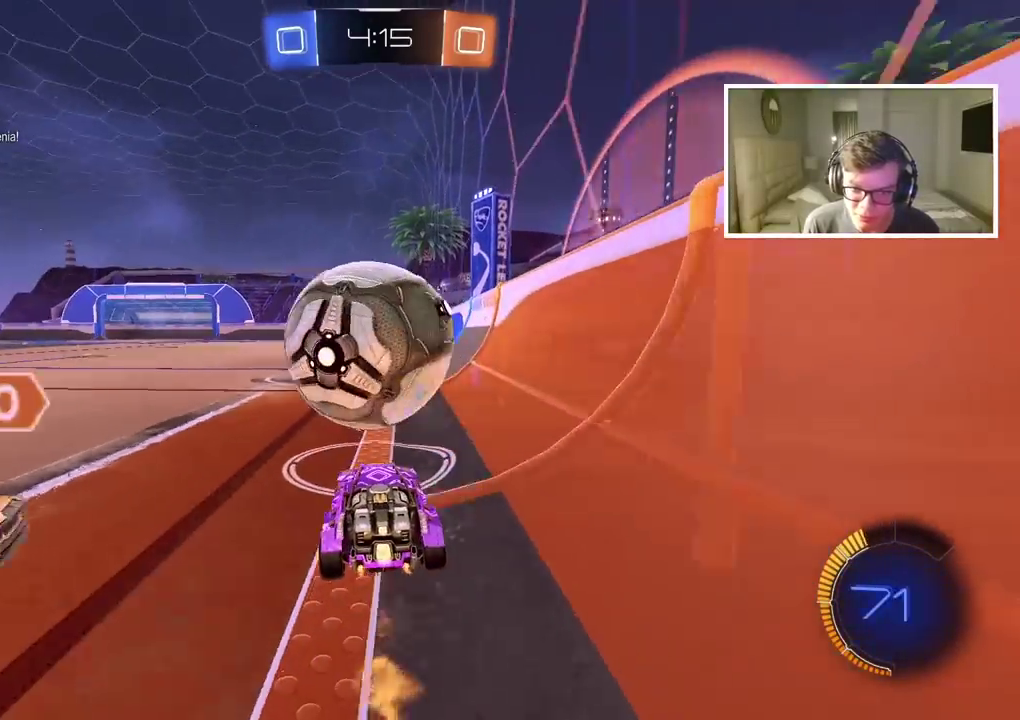
{"buttons": ["R2"], "left_stick": "center", "right_stick": "center", "events": [[267, "left_stick", "down-left"], [317, "left_stick", "center"], [483, "CIRCLE", "up"]]}
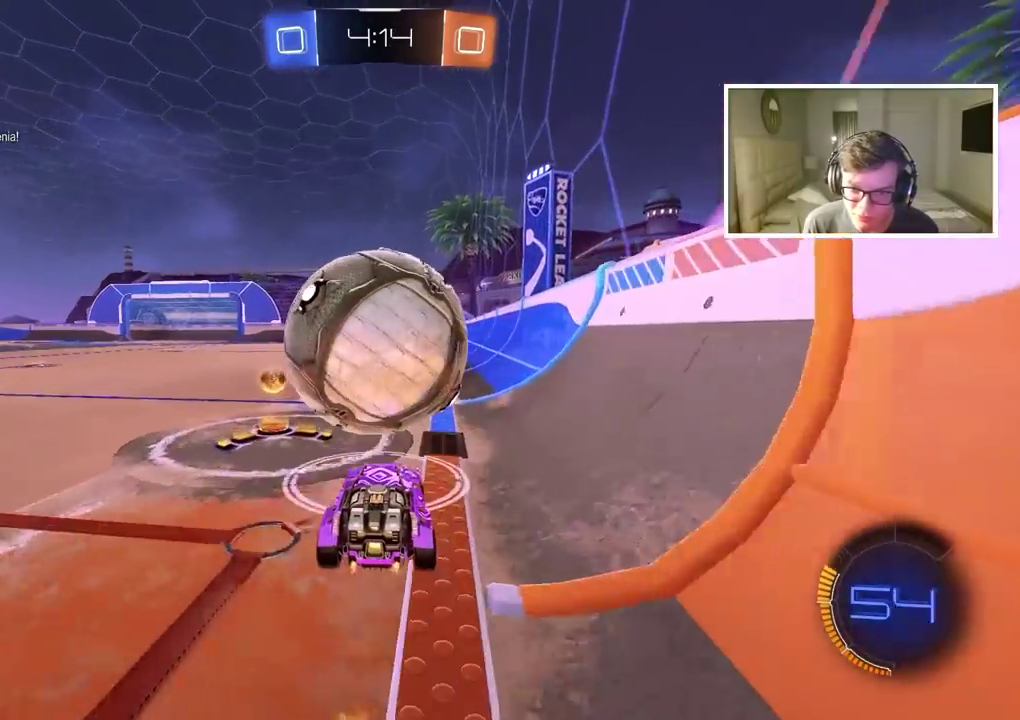
{"buttons": ["CIRCLE", "R2"], "left_stick": "center", "right_stick": "center", "events": [[300, "CIRCLE", "down"]]}
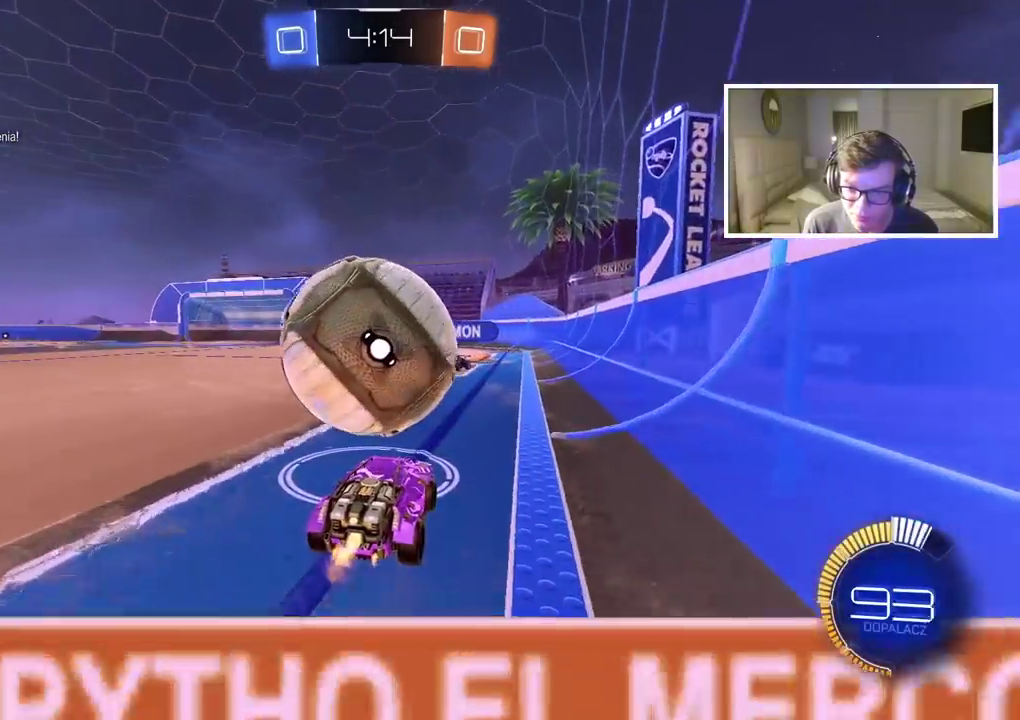
{"buttons": ["R2"], "left_stick": "center", "right_stick": "center", "events": [[50, "left_stick", "left"], [83, "CIRCLE", "up"], [167, "R2", "up"], [283, "R2", "down"], [367, "left_stick", "center"]]}
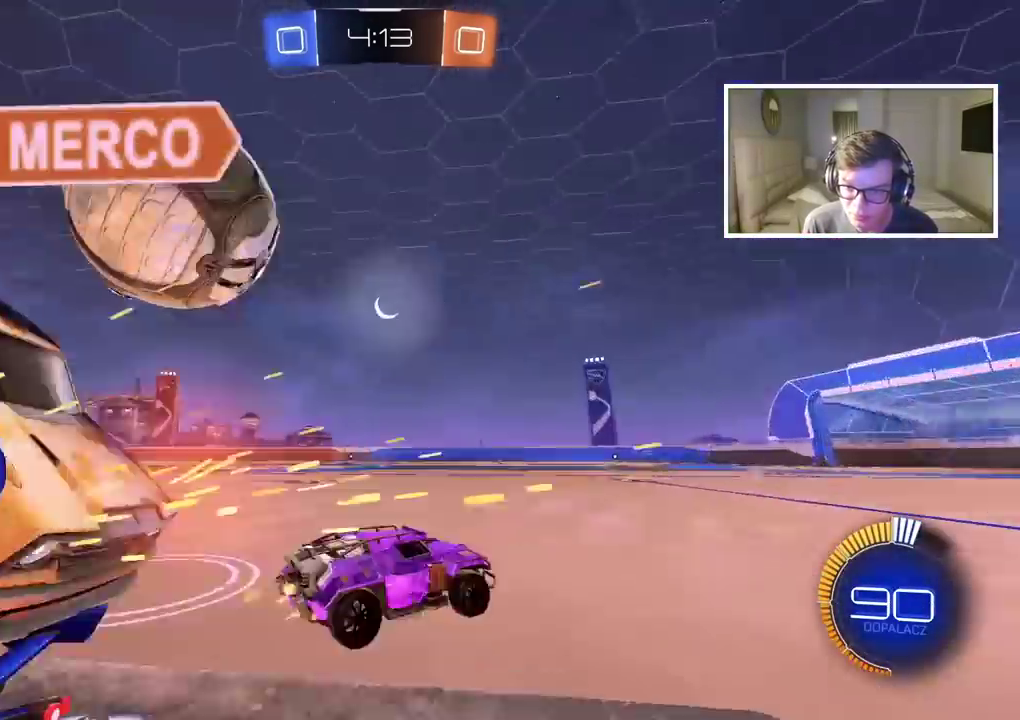
{"buttons": ["R2"], "left_stick": "left", "right_stick": "center", "events": [[233, "left_stick", "left"]]}
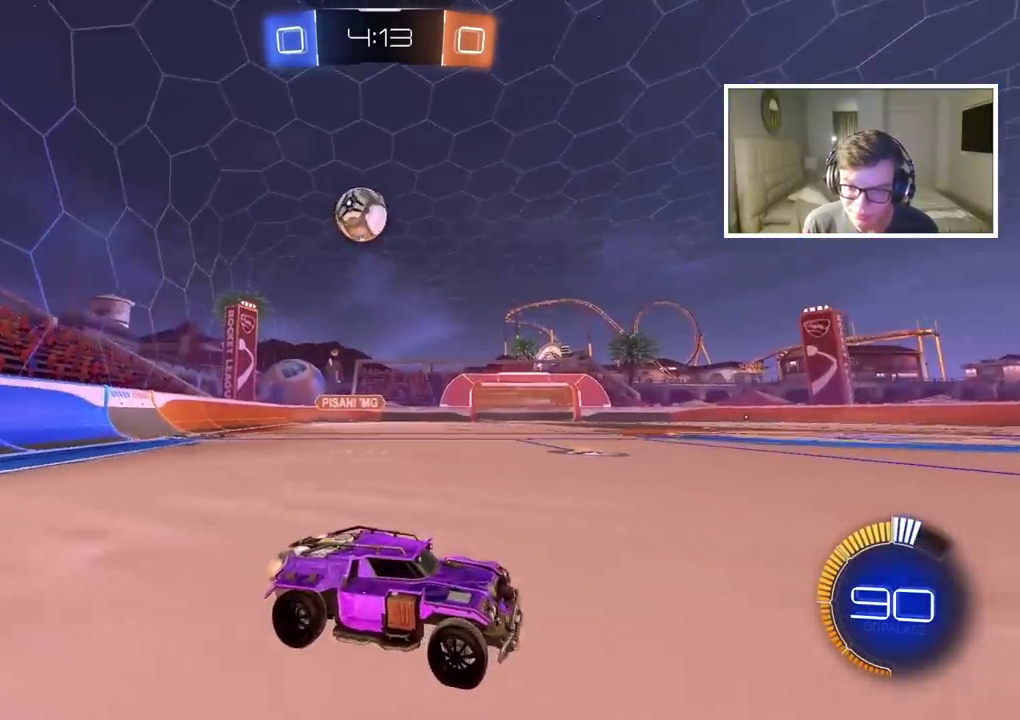
{"buttons": ["R2"], "left_stick": "center", "right_stick": "center", "events": [[33, "R2", "up"], [400, "R2", "down"], [467, "left_stick", "center"]]}
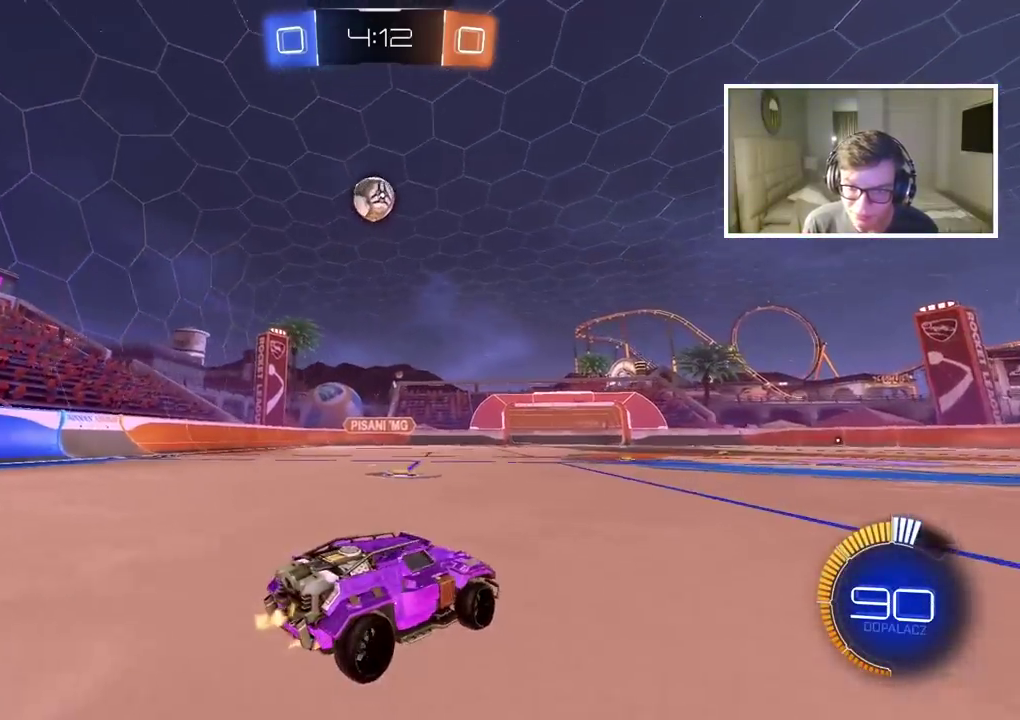
{"buttons": ["CROSS", "CIRCLE", "L2", "R2"], "left_stick": "down-left", "right_stick": "center", "events": [[67, "R2", "up"], [83, "CROSS", "down"], [83, "left_stick", "down"], [200, "left_stick", "down-left"], [250, "CROSS", "up"], [317, "CIRCLE", "down"], [317, "left_stick", "center"], [333, "CROSS", "down"], [333, "R2", "down"], [417, "left_stick", "down-left"], [433, "L2", "down"]]}
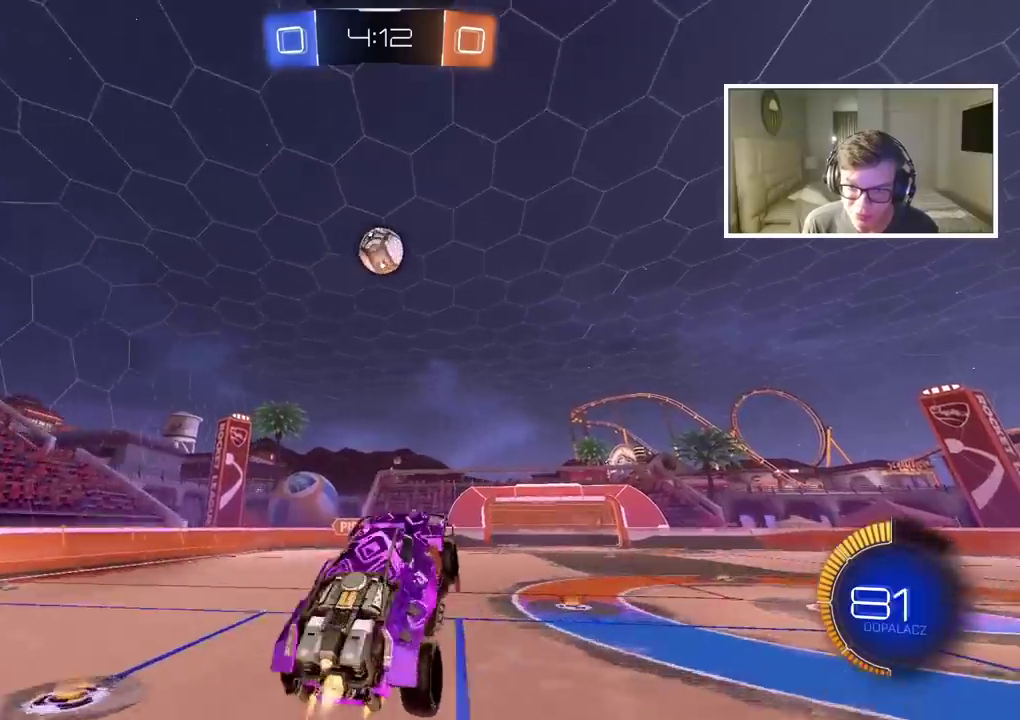
{"buttons": ["CROSS", "CIRCLE", "L2", "R2"], "left_stick": "right", "right_stick": "center", "events": [[117, "left_stick", "left"], [167, "left_stick", "center"], [217, "left_stick", "right"]]}
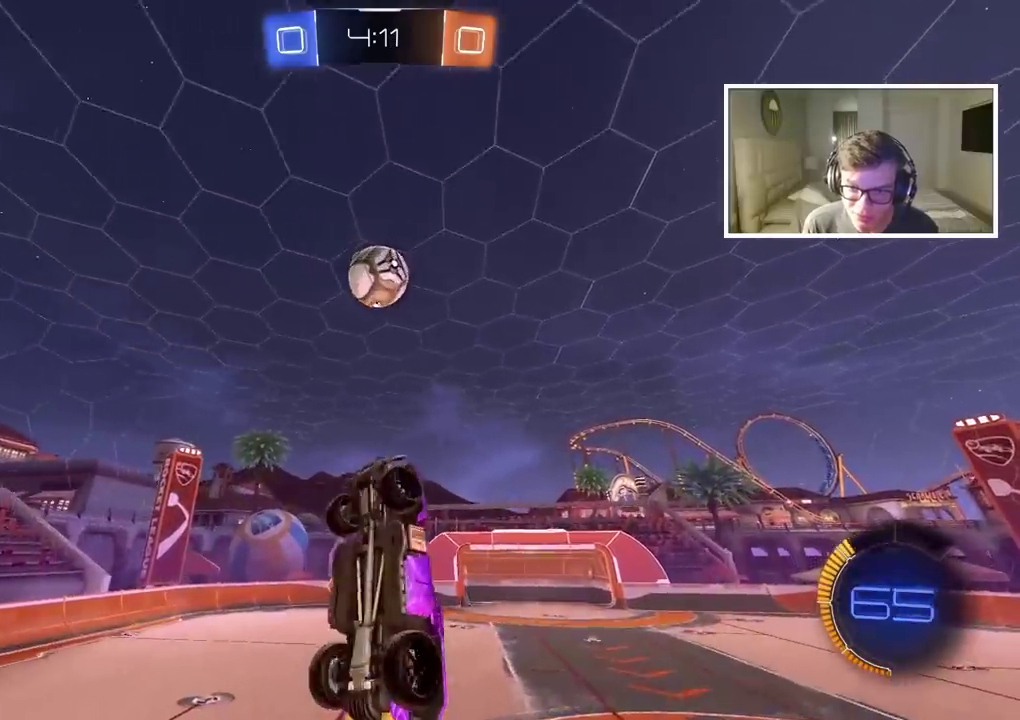
{"buttons": ["CIRCLE", "L2", "R2"], "left_stick": "up", "right_stick": "center", "events": [[17, "CROSS", "up"], [50, "CIRCLE", "up"], [50, "R2", "up"], [83, "left_stick", "center"], [167, "left_stick", "down-left"], [267, "CIRCLE", "down"], [267, "R2", "down"], [300, "left_stick", "right"], [450, "left_stick", "up"]]}
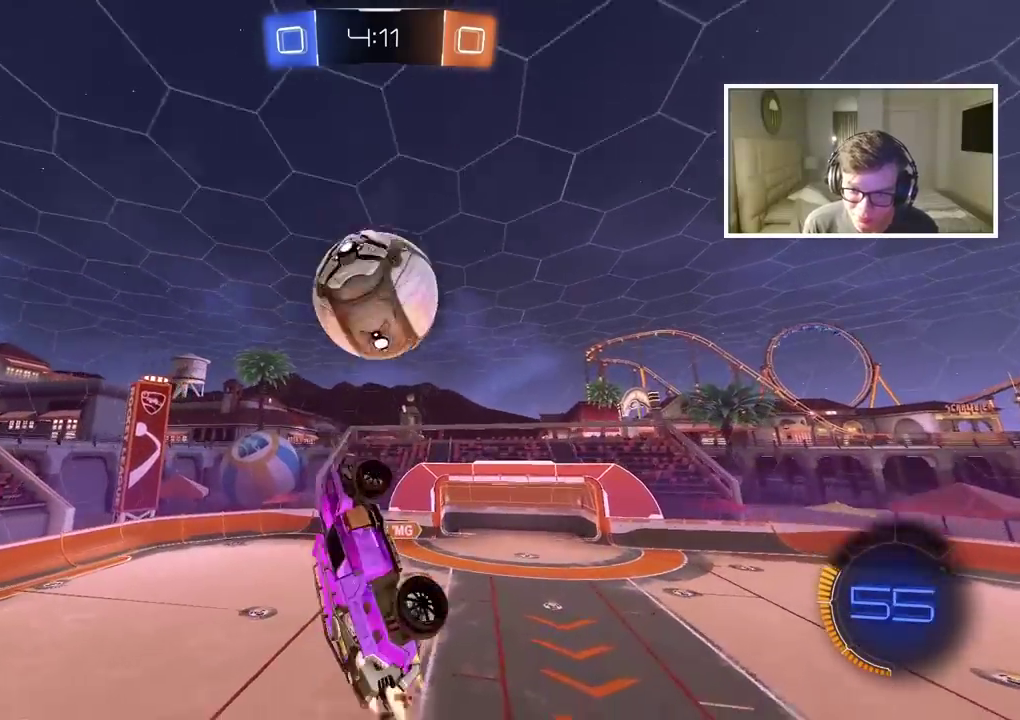
{"buttons": ["L2"], "left_stick": "right", "right_stick": "center", "events": [[150, "left_stick", "up-right"], [267, "R2", "up"], [267, "left_stick", "down"], [283, "CIRCLE", "up"], [433, "left_stick", "right"]]}